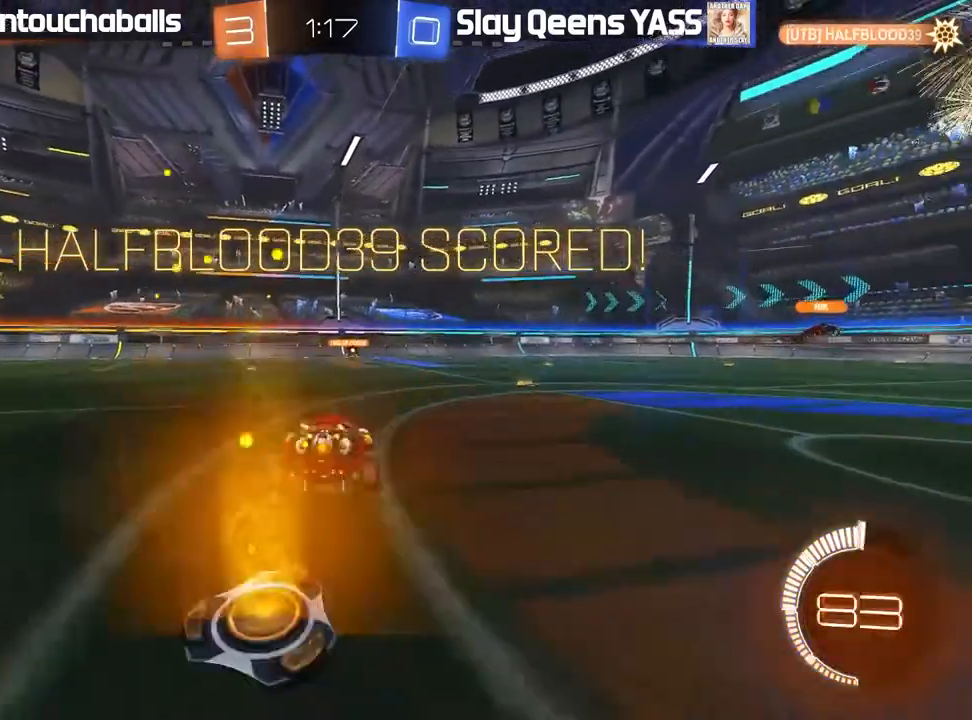
Gameplay with a controller (Xbox layout); each line is a JSON object with the inputs held at the frame after it (dt_ms = milliseconds from this image to that frame). "events" lists button and stick changes between this image and that frame as [ms after this image, input, new state], when the widget could be followed in between.
{"dt_ms": 500, "buttons": [], "left_stick": "center", "right_stick": "center", "events": [[17, "A", "down"], [133, "A", "up"], [167, "L1", "up"], [167, "R2", "up"], [200, "left_stick", "center"]]}
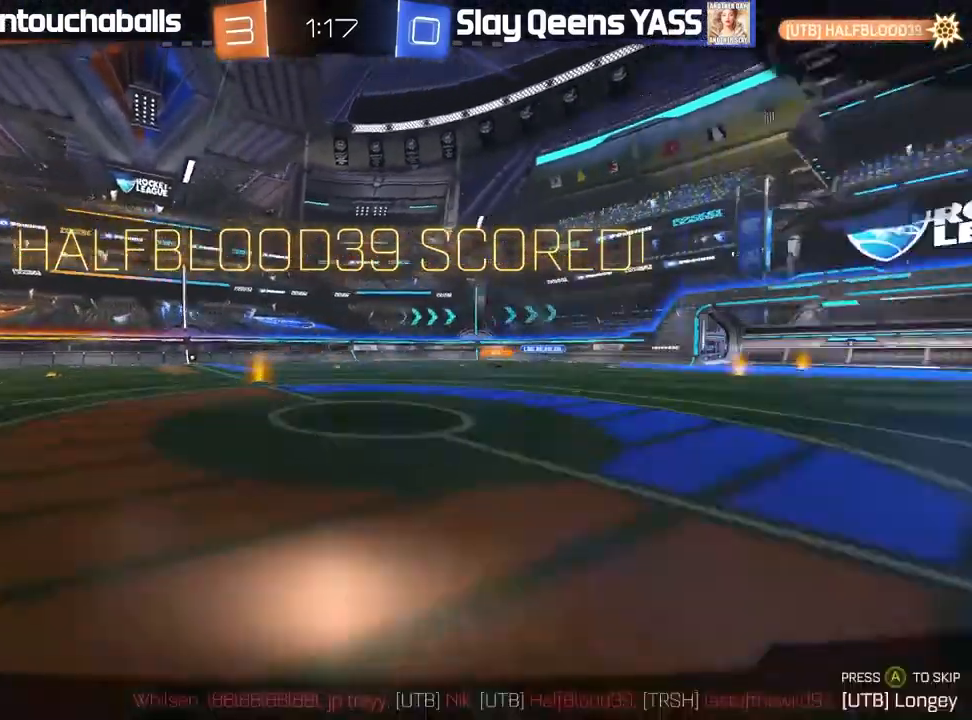
{"dt_ms": 500, "buttons": [], "left_stick": "center", "right_stick": "center", "events": []}
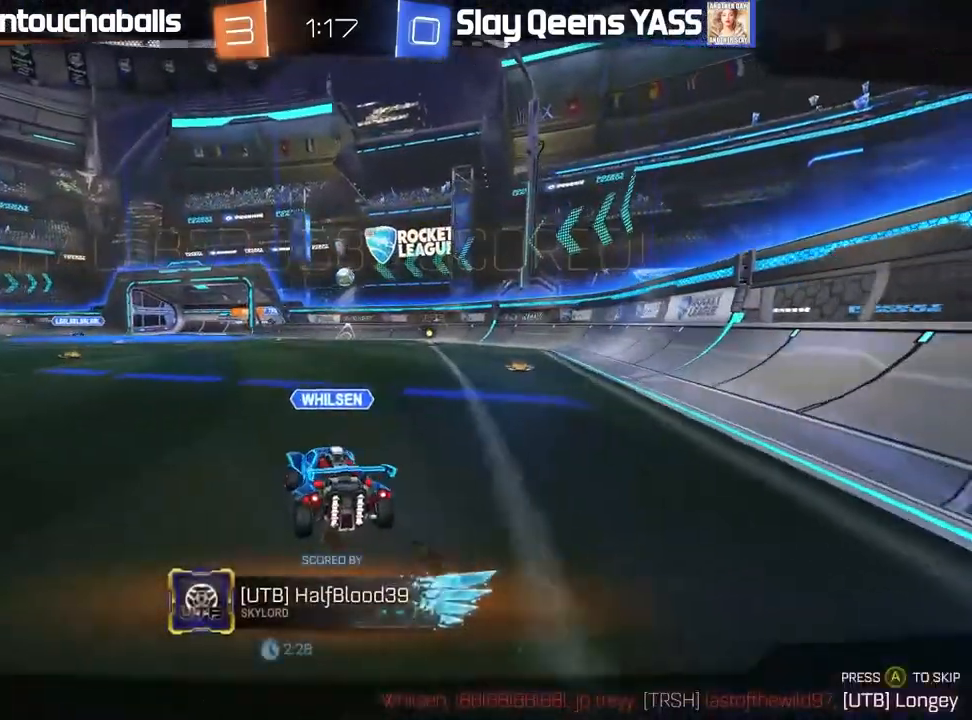
{"dt_ms": 500, "buttons": [], "left_stick": "center", "right_stick": "center", "events": []}
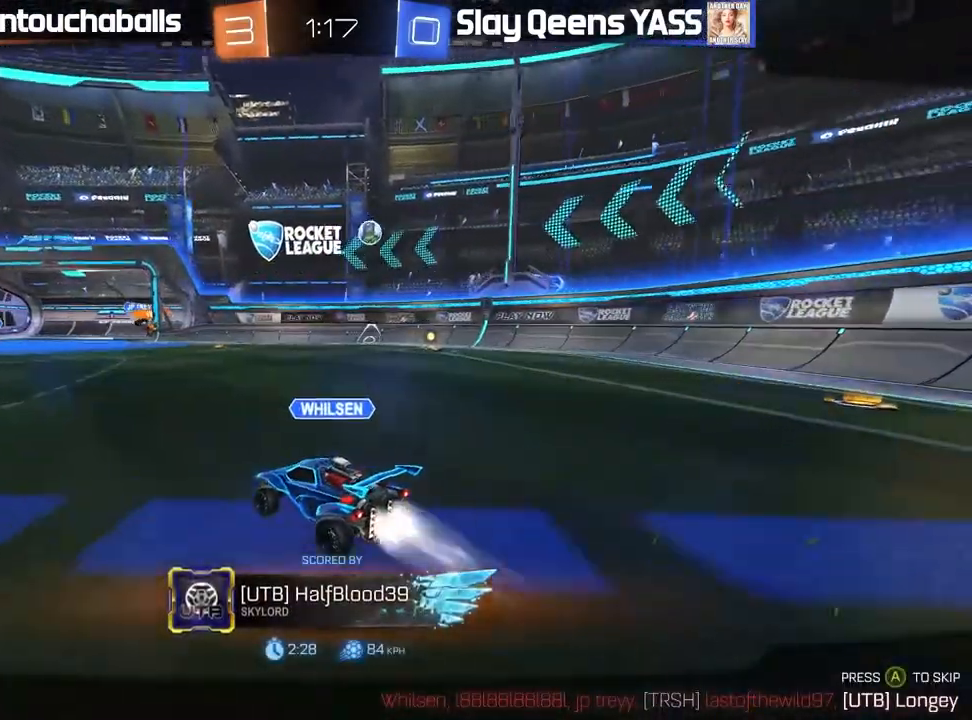
{"dt_ms": 500, "buttons": ["B", "R2"], "left_stick": "left", "right_stick": "center", "events": [[167, "B", "down"], [167, "R2", "down"], [167, "left_stick", "left"], [317, "left_stick", "center"], [367, "left_stick", "left"]]}
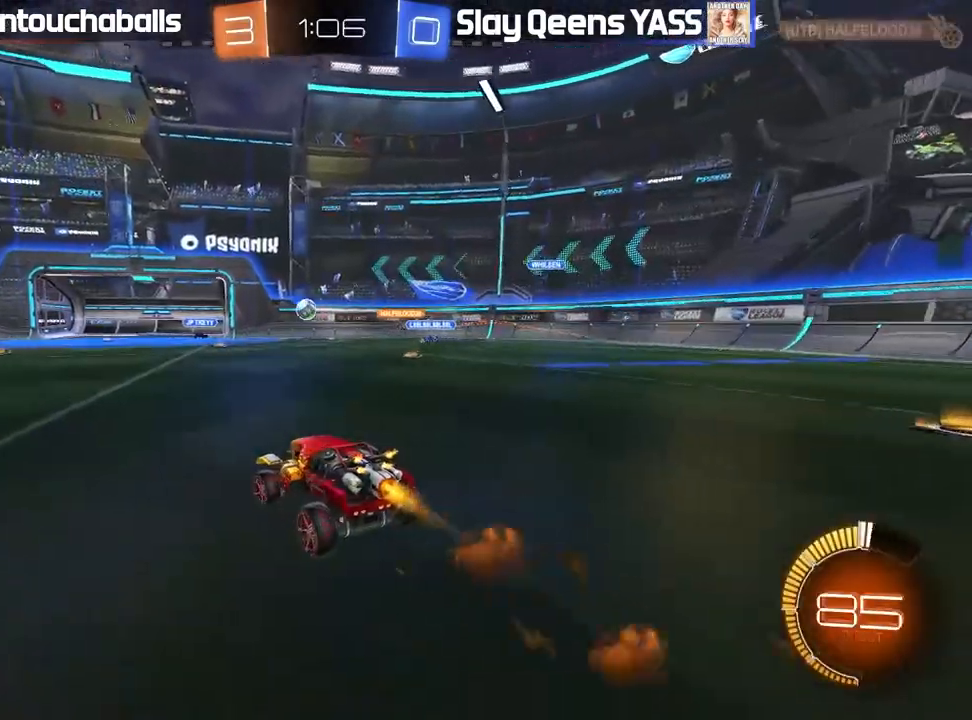
{"dt_ms": 500, "buttons": ["R2"], "left_stick": "center", "right_stick": "center", "events": [[117, "left_stick", "center"], [283, "B", "up"]]}
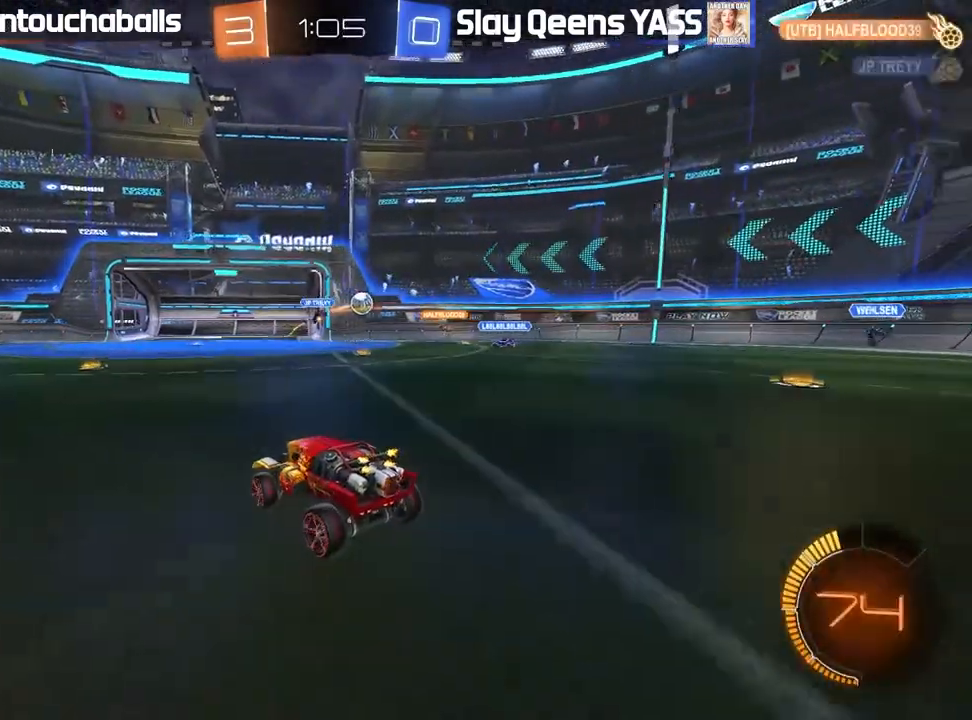
{"dt_ms": 1000, "buttons": ["B", "R2"], "left_stick": "center", "right_stick": "center"}
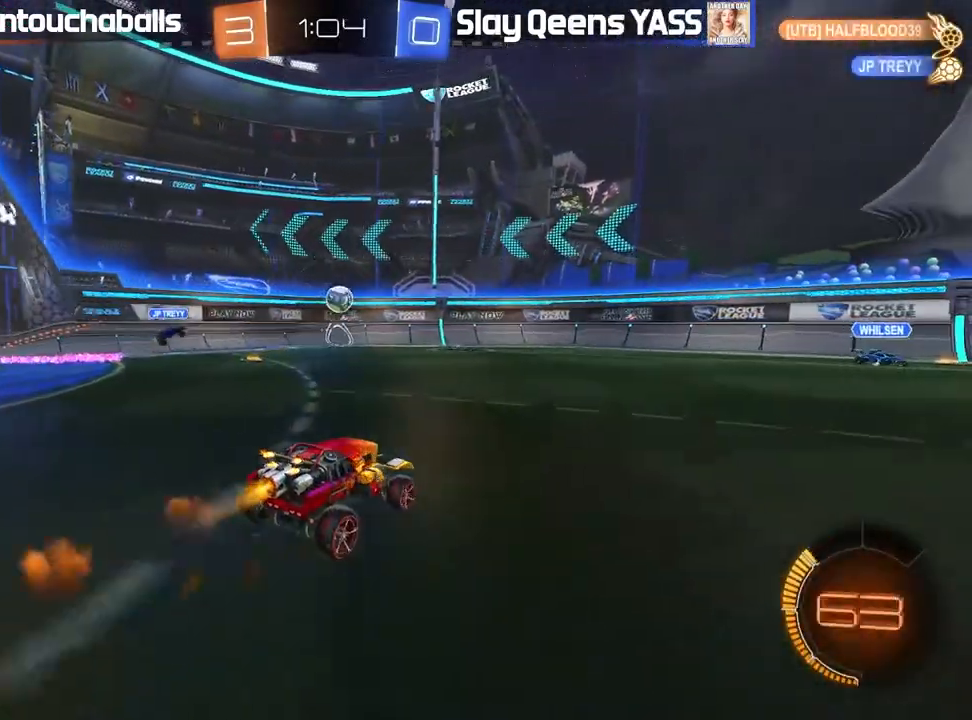
{"dt_ms": 500, "buttons": ["R2"], "left_stick": "center", "right_stick": "center", "events": [[350, "B", "up"]]}
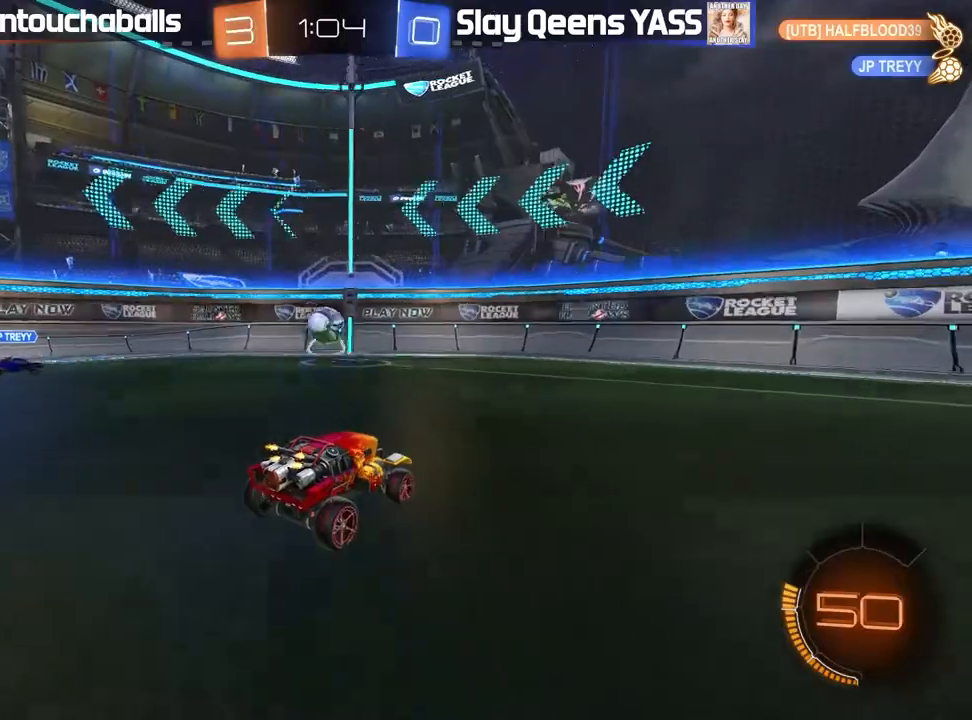
{"dt_ms": 500, "buttons": ["R2"], "left_stick": "center", "right_stick": "center", "events": [[150, "left_stick", "left"], [283, "left_stick", "center"], [350, "left_stick", "left"], [483, "left_stick", "center"]]}
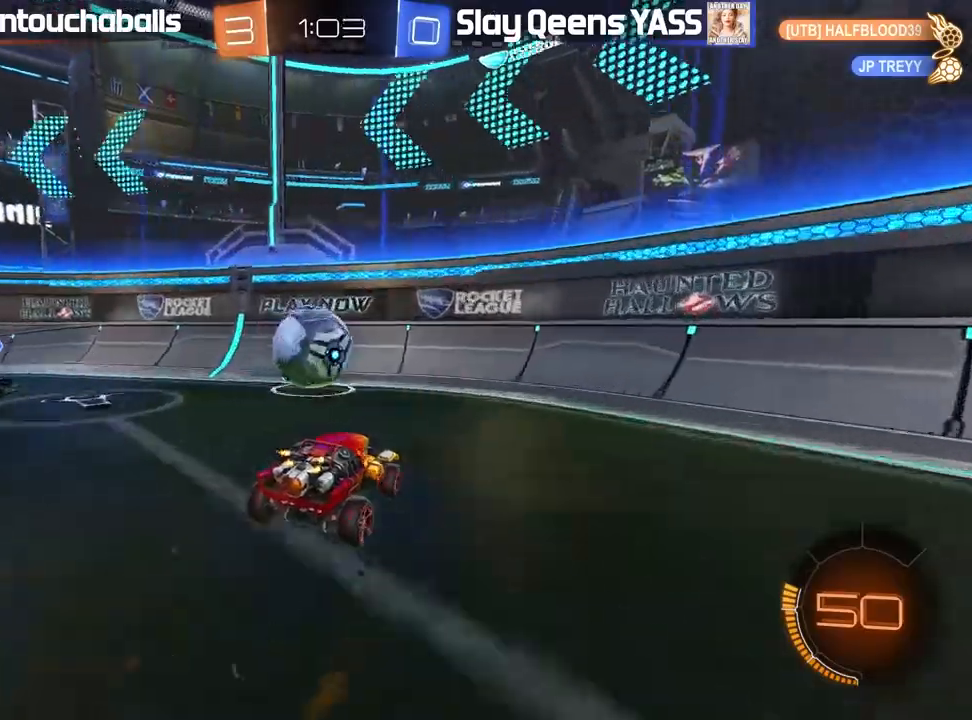
{"dt_ms": 500, "buttons": ["L1", "R2"], "left_stick": "left", "right_stick": "center"}
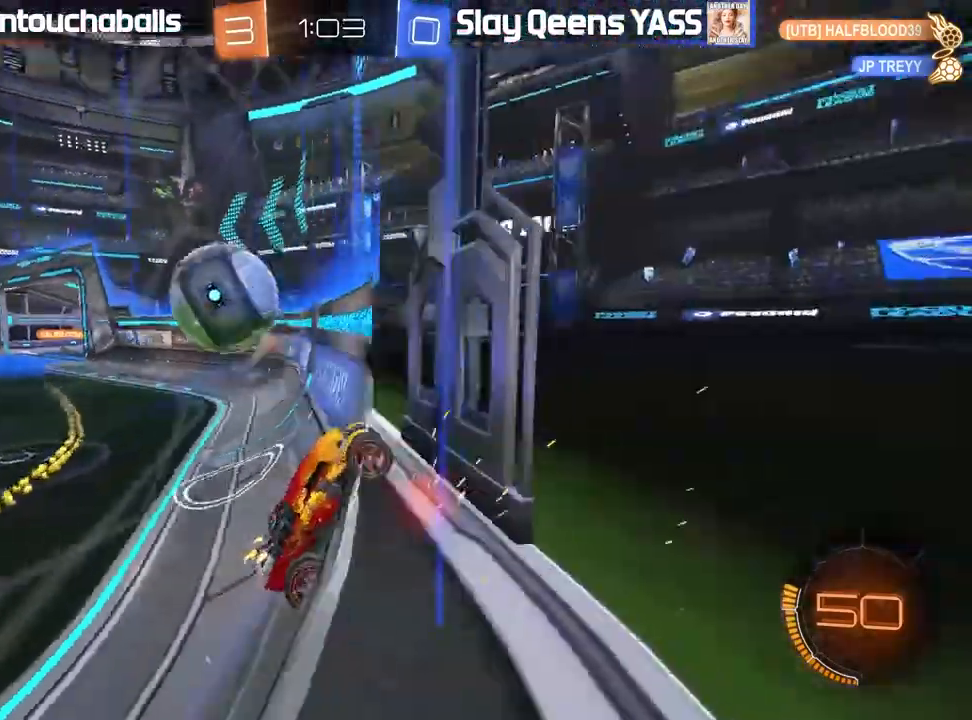
{"dt_ms": 500, "buttons": ["L1", "R2"], "left_stick": "left", "right_stick": "center", "events": [[67, "L1", "up"], [133, "R2", "up"], [283, "R2", "down"], [433, "L1", "down"]]}
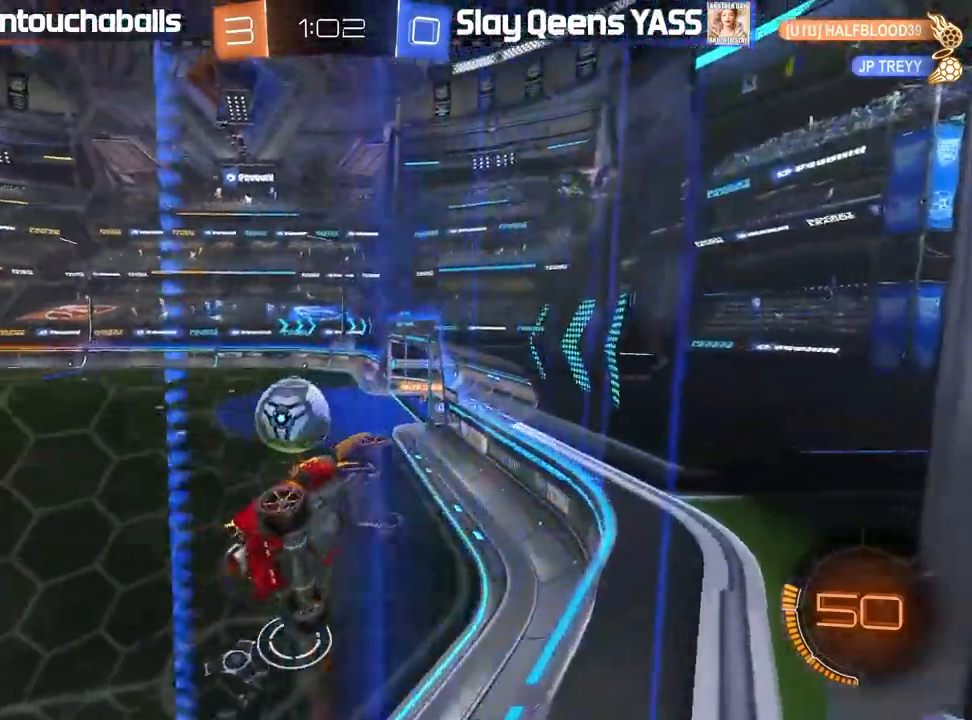
{"dt_ms": 500, "buttons": ["R2"], "left_stick": "left", "right_stick": "center"}
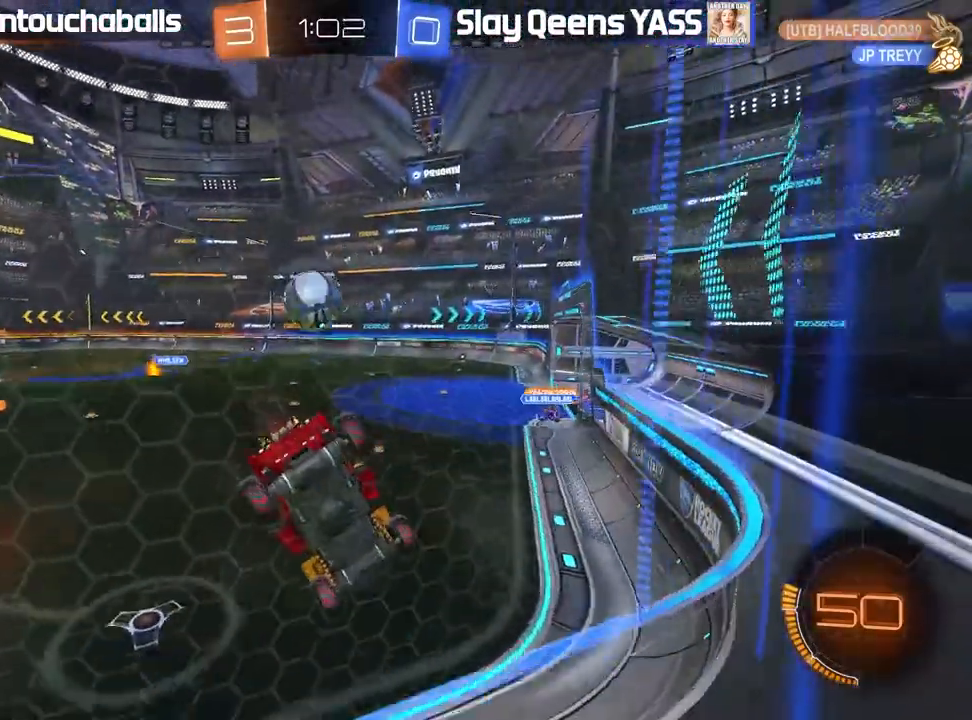
{"dt_ms": 500, "buttons": ["B", "R2"], "left_stick": "center", "right_stick": "center", "events": [[133, "B", "down"], [217, "left_stick", "center"], [300, "left_stick", "left"], [450, "left_stick", "center"]]}
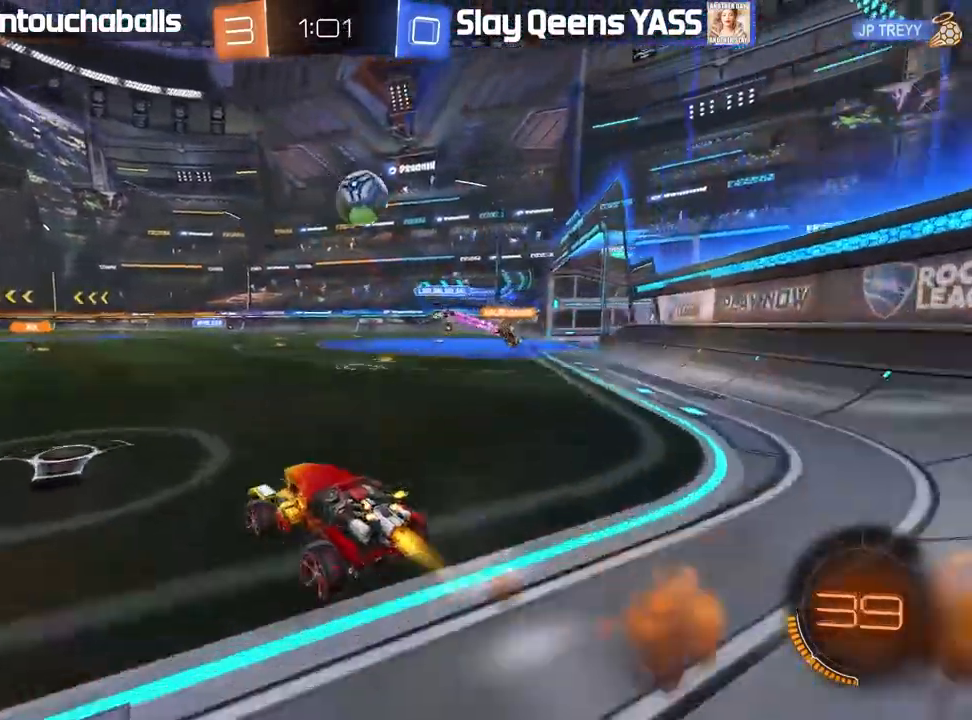
{"dt_ms": 500, "buttons": ["R2"], "left_stick": "center", "right_stick": "center", "events": [[33, "A", "down"], [33, "left_stick", "left"], [67, "L1", "down"], [117, "A", "up"], [183, "A", "down"], [300, "A", "up"], [383, "B", "up"], [500, "L1", "up"], [500, "left_stick", "center"]]}
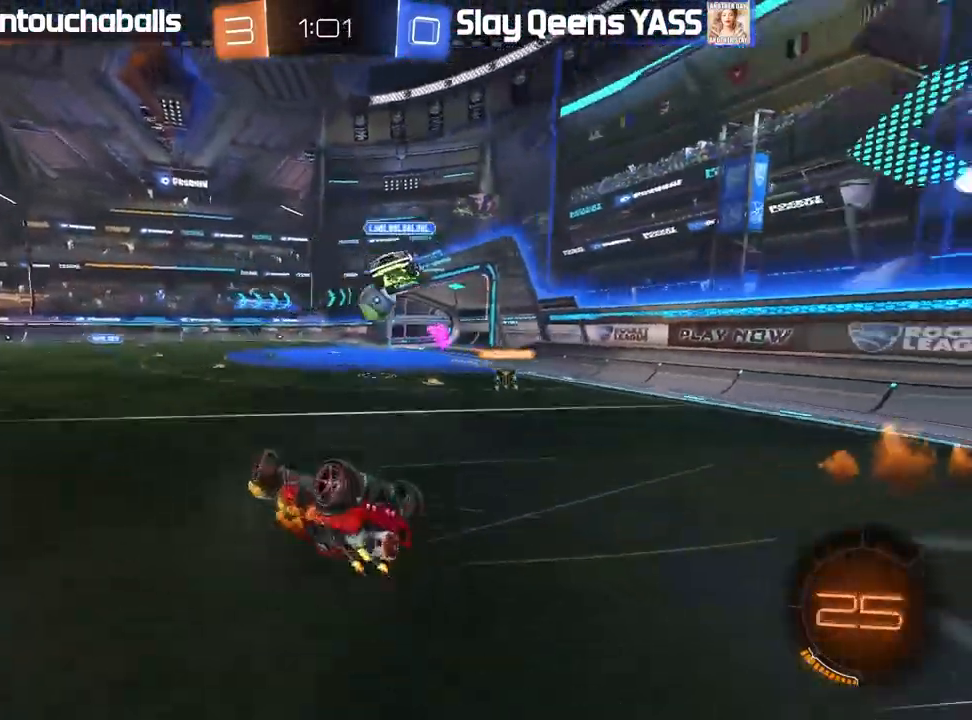
{"dt_ms": 500, "buttons": ["R2"], "left_stick": "center", "right_stick": "center", "events": [[267, "Y", "down"], [383, "Y", "up"]]}
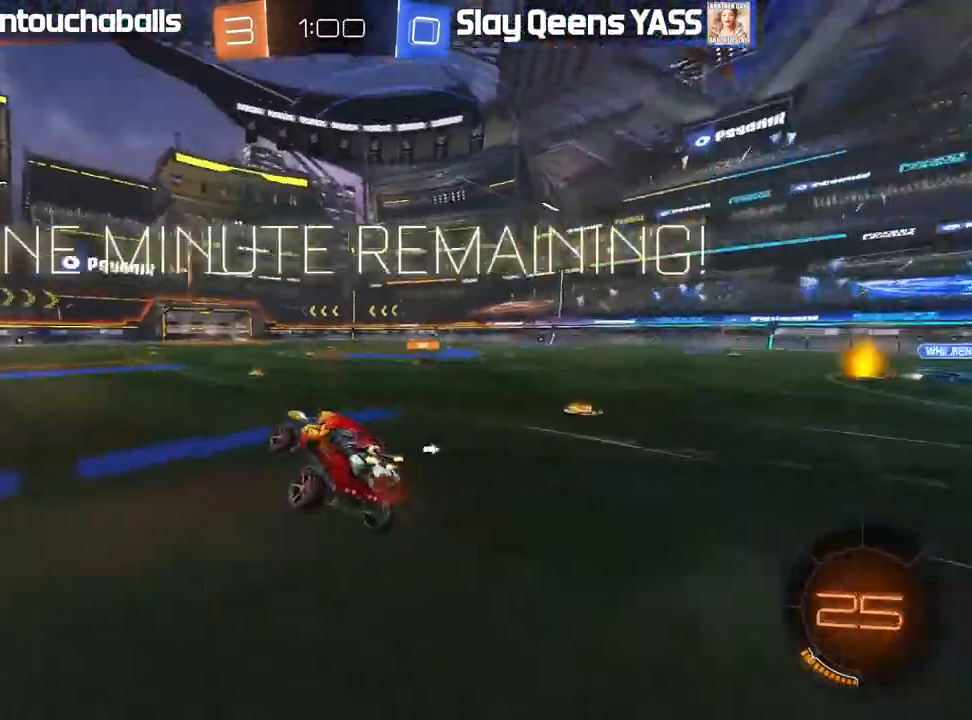
{"dt_ms": 1000, "buttons": ["R2"], "left_stick": "center", "right_stick": "center"}
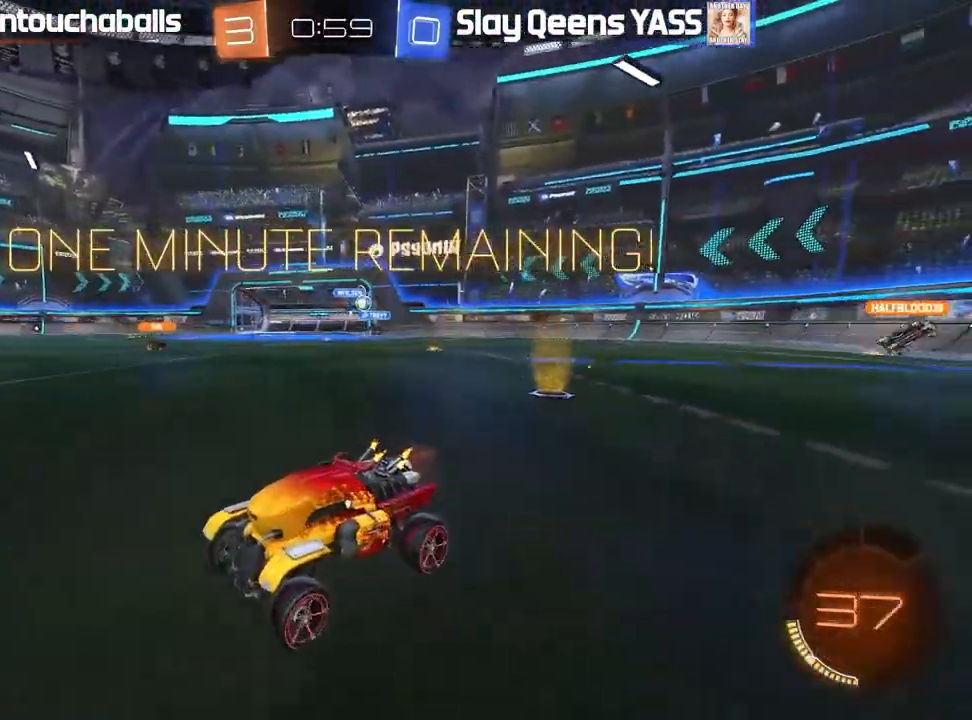
{"dt_ms": 1000, "buttons": ["R2"], "left_stick": "center", "right_stick": "center"}
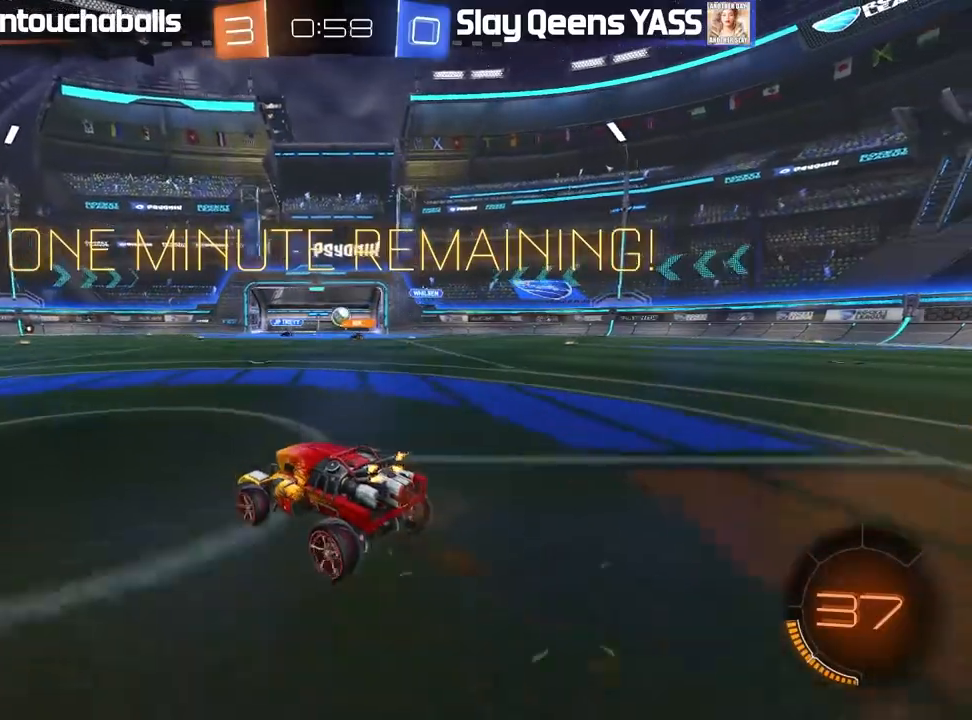
{"dt_ms": 500, "buttons": ["R2"], "left_stick": "center", "right_stick": "center", "events": [[100, "left_stick", "right"], [317, "left_stick", "center"]]}
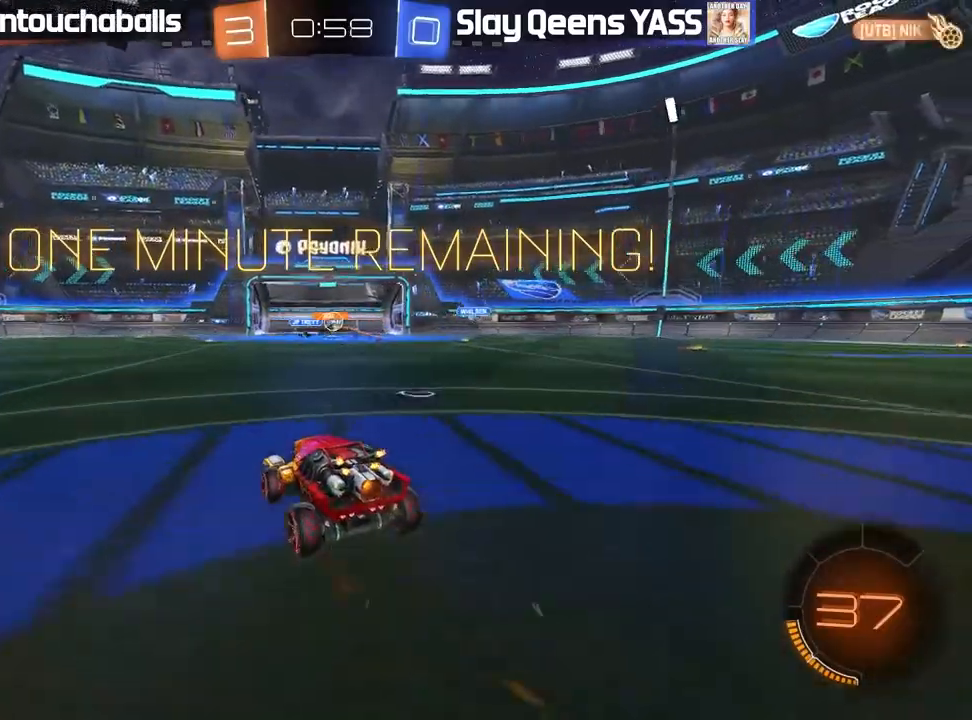
{"dt_ms": 500, "buttons": ["R2"], "left_stick": "center", "right_stick": "center", "events": [[317, "left_stick", "right"], [383, "left_stick", "center"]]}
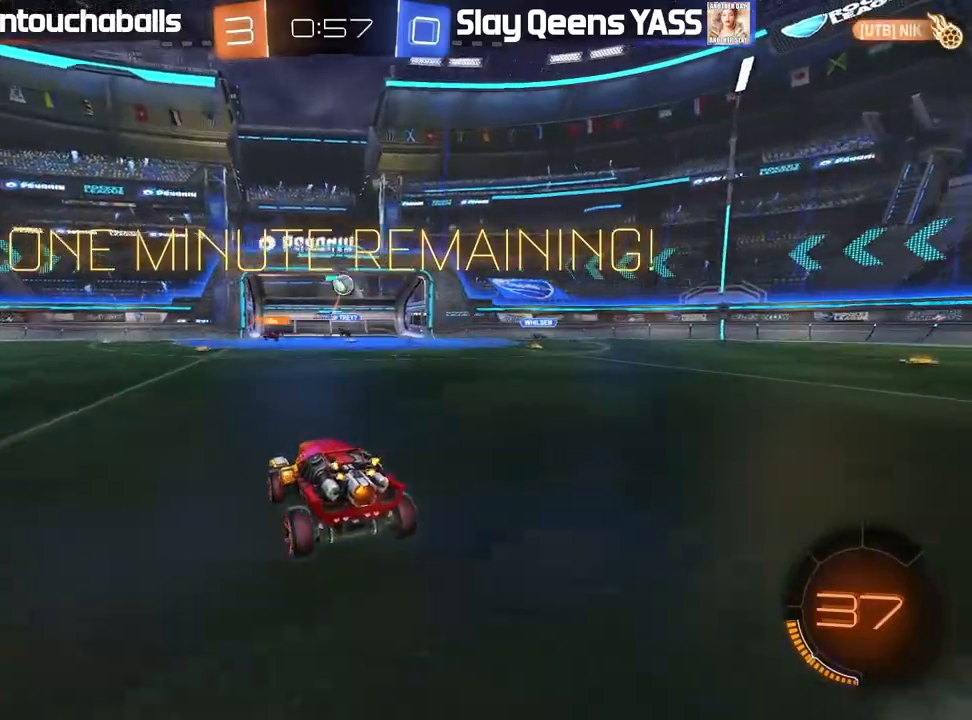
{"dt_ms": 500, "buttons": ["A", "R2"], "left_stick": "down", "right_stick": "center", "events": [[17, "R2", "up"], [17, "left_stick", "down-right"], [250, "R2", "down"], [317, "left_stick", "down"], [350, "A", "down"]]}
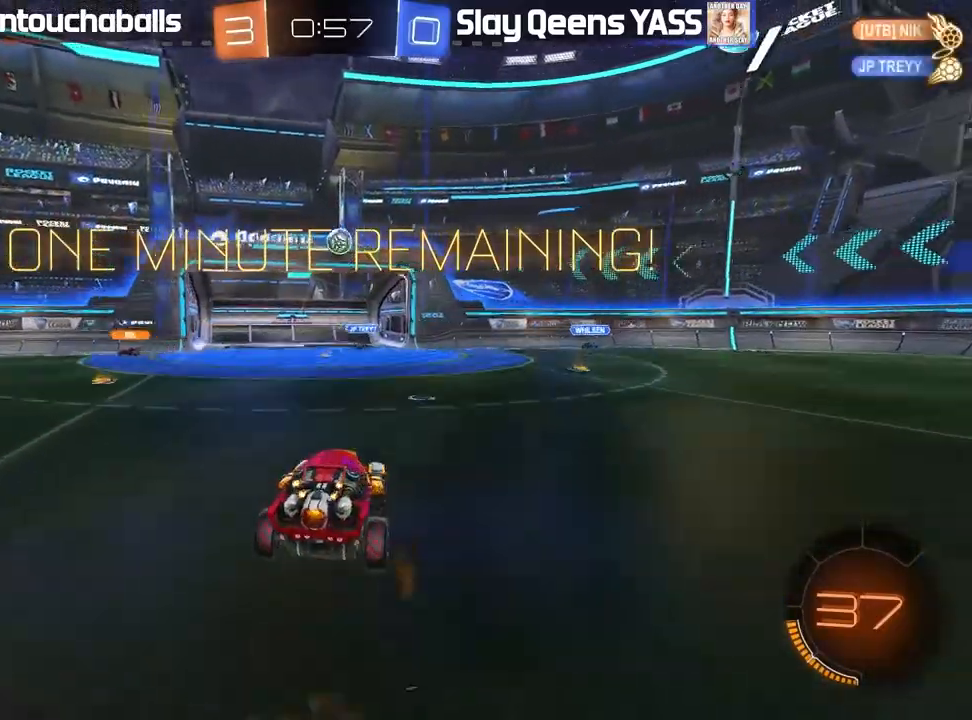
{"dt_ms": 500, "buttons": ["B", "L1", "R2"], "left_stick": "down-right", "right_stick": "center"}
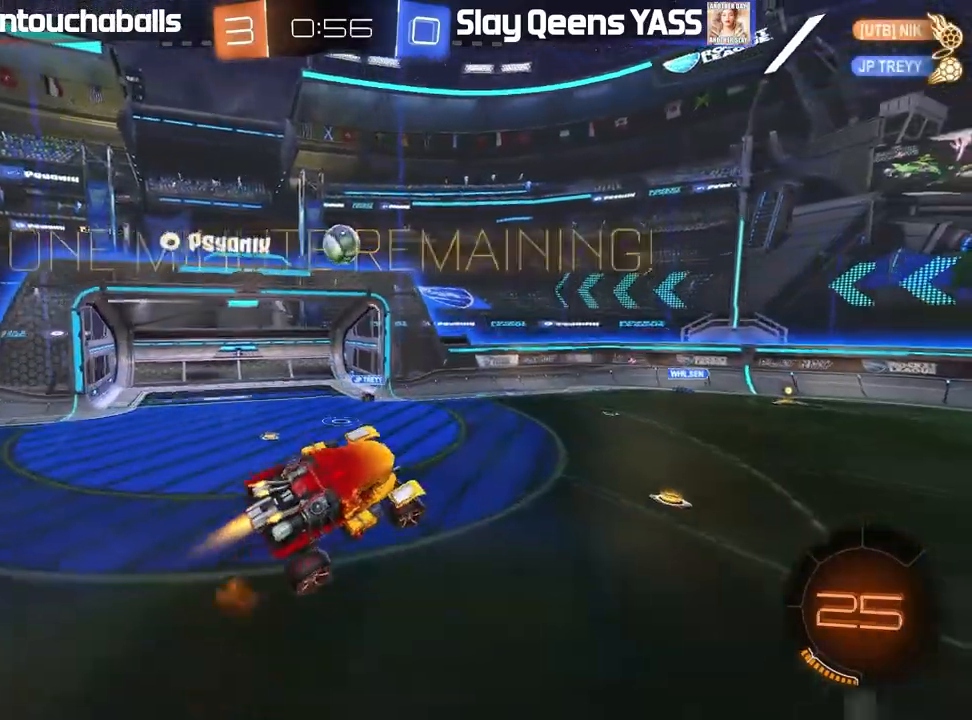
{"dt_ms": 500, "buttons": [], "left_stick": "down", "right_stick": "center", "events": [[17, "L1", "up"], [67, "left_stick", "down-left"], [250, "left_stick", "center"], [350, "B", "up"], [367, "left_stick", "down"], [383, "R2", "up"]]}
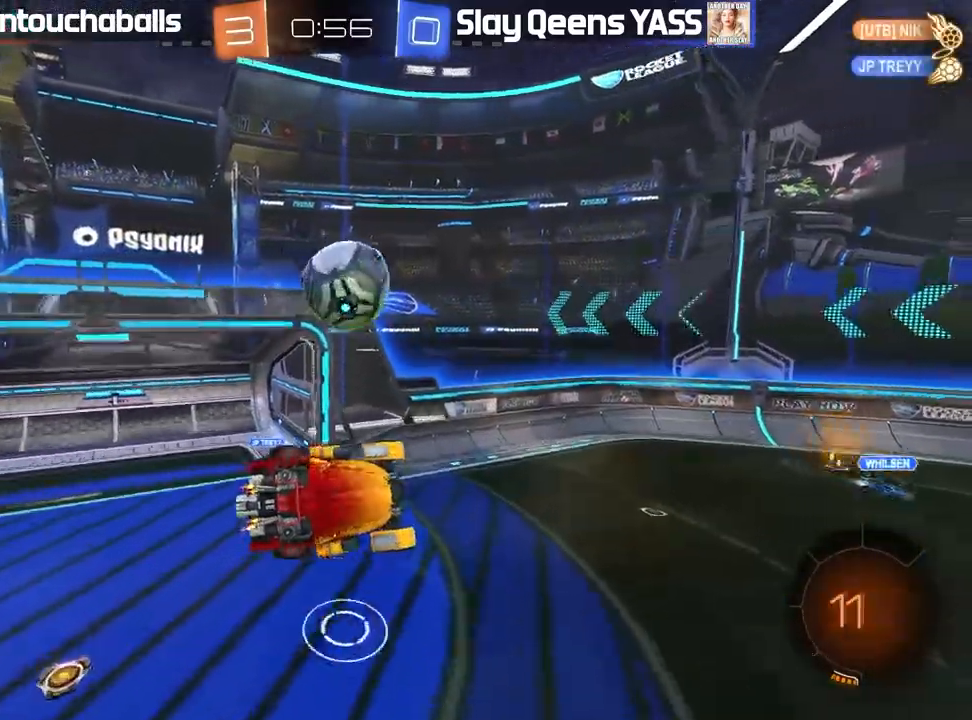
{"dt_ms": 500, "buttons": ["R2"], "left_stick": "down", "right_stick": "center", "events": [[417, "R2", "down"]]}
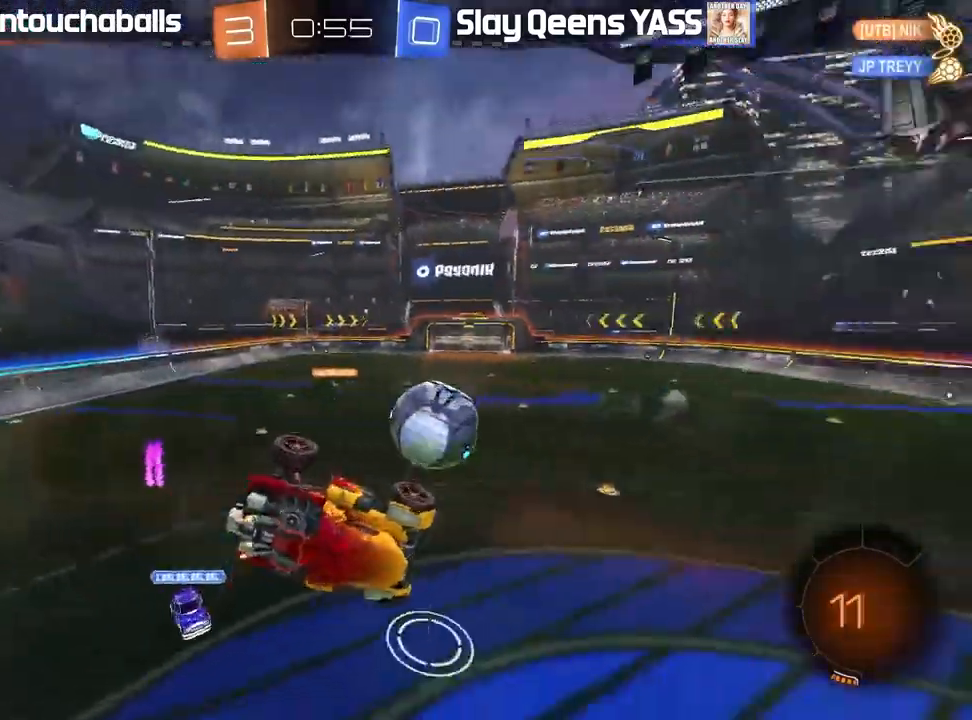
{"dt_ms": 500, "buttons": ["B", "R2"], "left_stick": "right", "right_stick": "center", "events": [[183, "L1", "down"], [350, "left_stick", "up-left"], [367, "B", "down"], [467, "L1", "up"], [467, "left_stick", "right"]]}
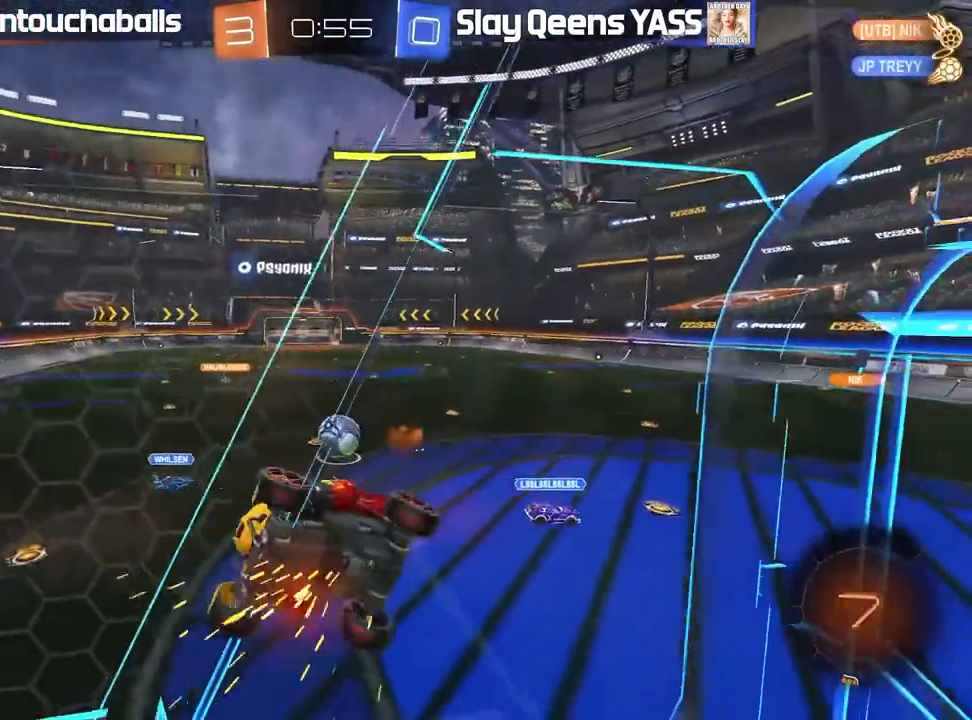
{"dt_ms": 500, "buttons": ["B", "R2"], "left_stick": "right", "right_stick": "center", "events": [[33, "left_stick", "center"], [250, "left_stick", "right"]]}
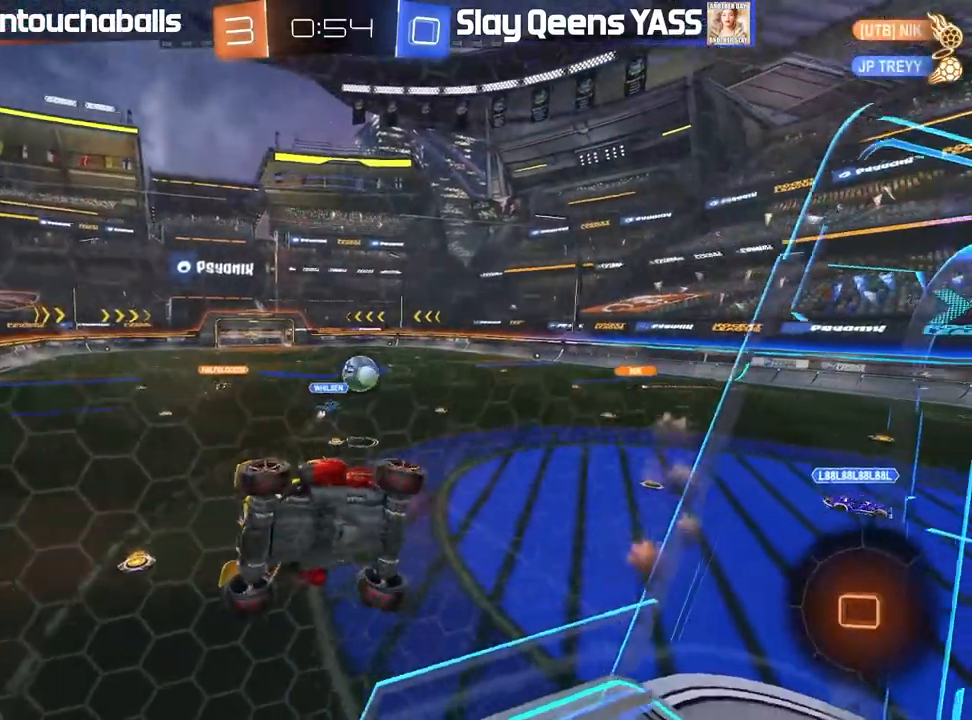
{"dt_ms": 500, "buttons": ["R2"], "left_stick": "right", "right_stick": "center", "events": [[167, "left_stick", "center"], [350, "B", "up"], [367, "left_stick", "right"], [400, "Y", "down"], [500, "Y", "up"]]}
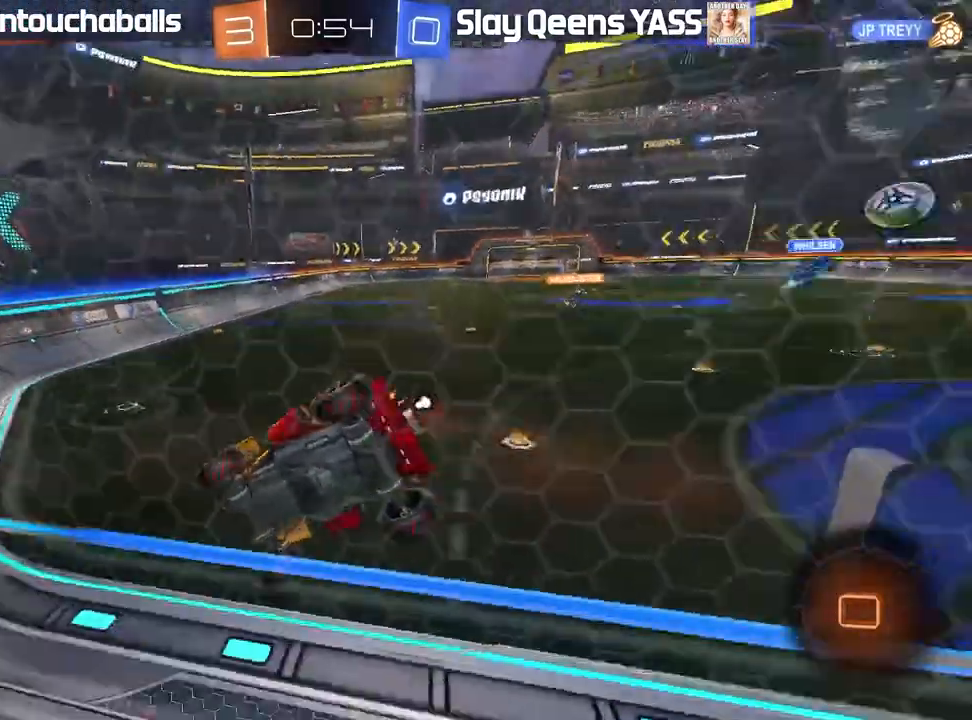
{"dt_ms": 500, "buttons": ["B", "R2"], "left_stick": "center", "right_stick": "center", "events": [[67, "left_stick", "center"], [183, "B", "down"], [250, "left_stick", "right"], [333, "left_stick", "center"]]}
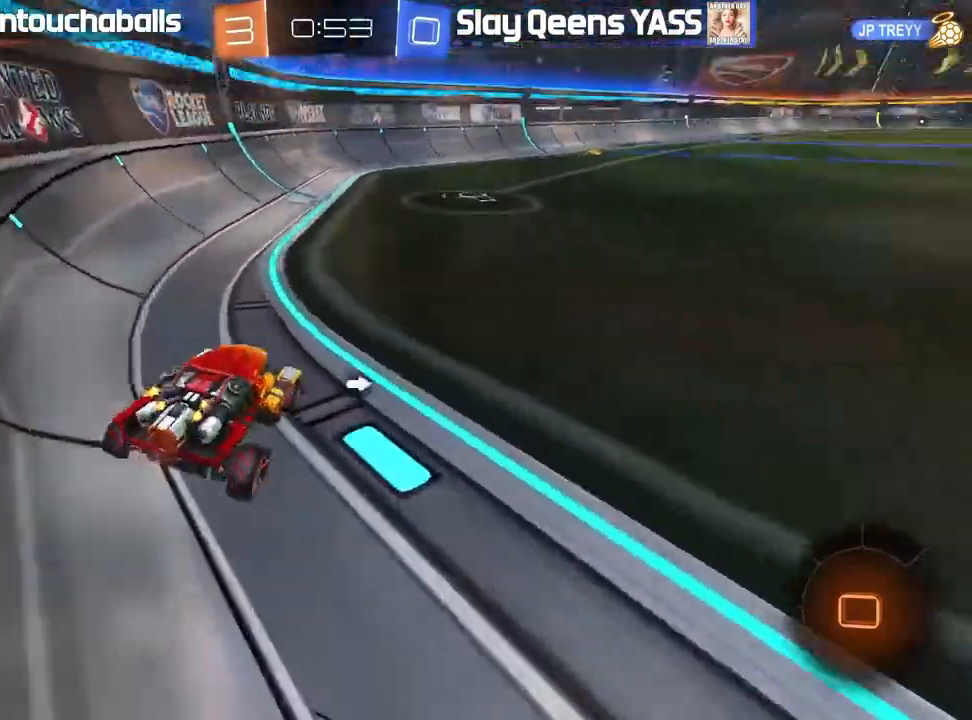
{"dt_ms": 500, "buttons": ["B", "L1", "R2"], "left_stick": "up", "right_stick": "center", "events": [[17, "left_stick", "left"], [117, "left_stick", "center"], [350, "A", "down"], [400, "L1", "down"], [400, "left_stick", "up"], [450, "A", "up"]]}